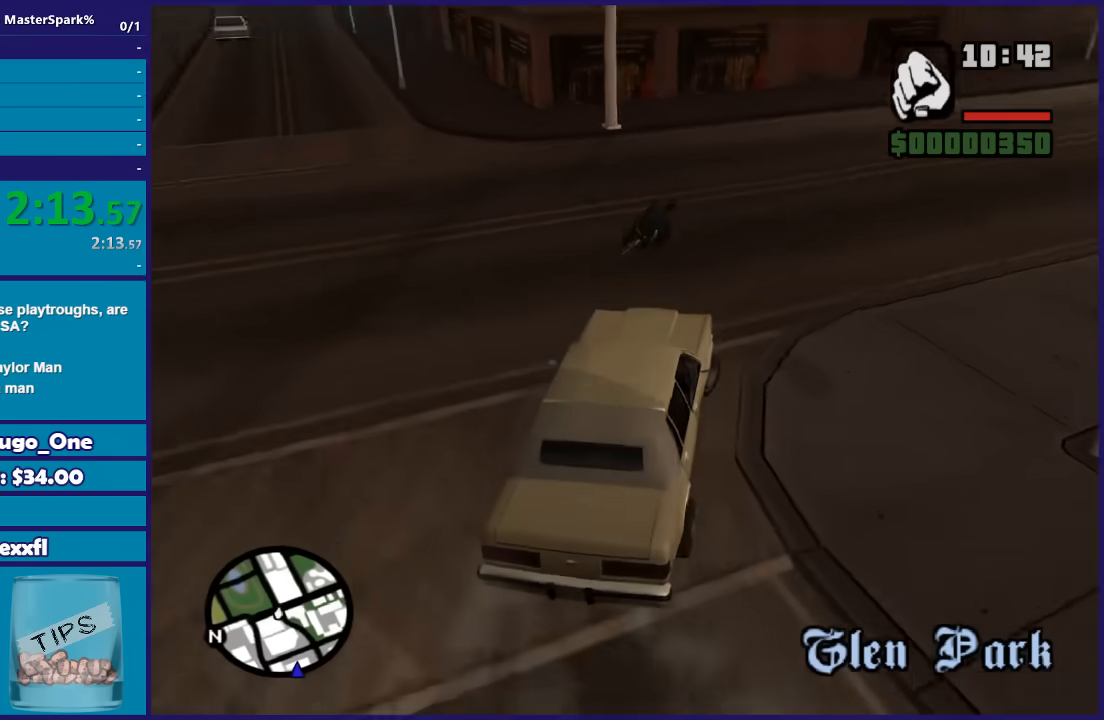
Gameplay with a controller (Xbox layout); each line is a JSON object with the inputs held at the frame after it. "button_events" lists button changes between this image and that frame as [ms after this image, input, new state], when the widget could be followed in between (sticks are given only as held states). This document gives stick clicks only as held states, not as events.
{"buttons": ["R2"], "left_stick": "right", "right_stick": "down-right", "button_events": []}
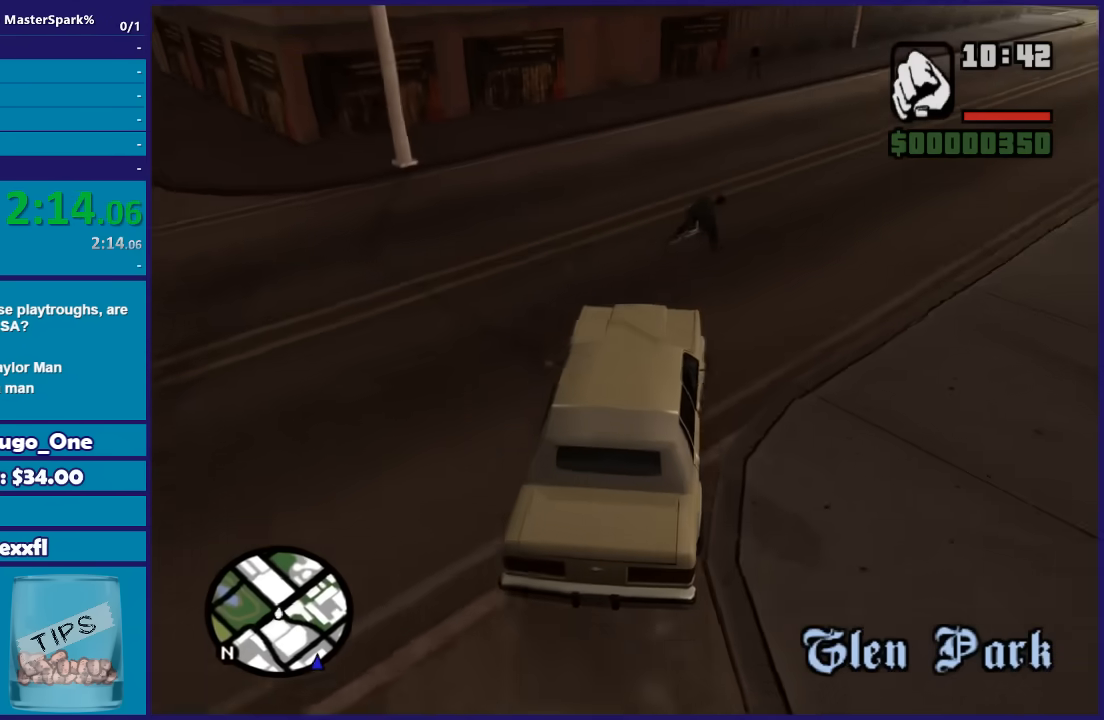
{"buttons": ["R2"], "left_stick": "right", "right_stick": "down-right", "button_events": []}
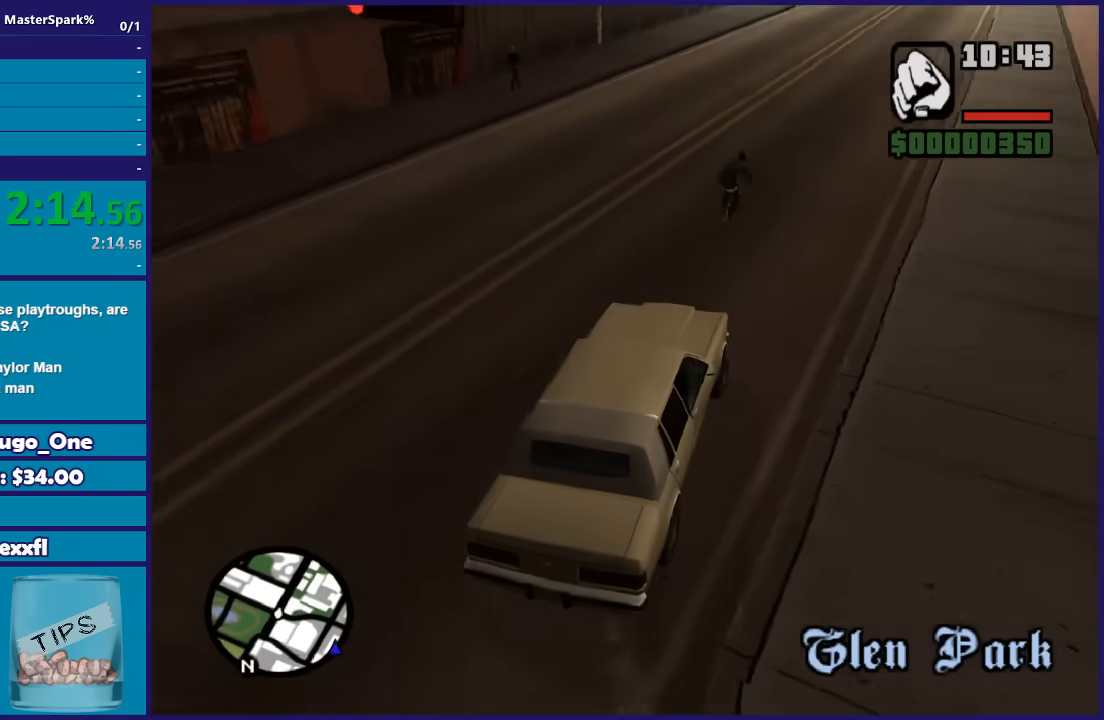
{"buttons": ["R2"], "left_stick": "center", "right_stick": "down-right", "button_events": []}
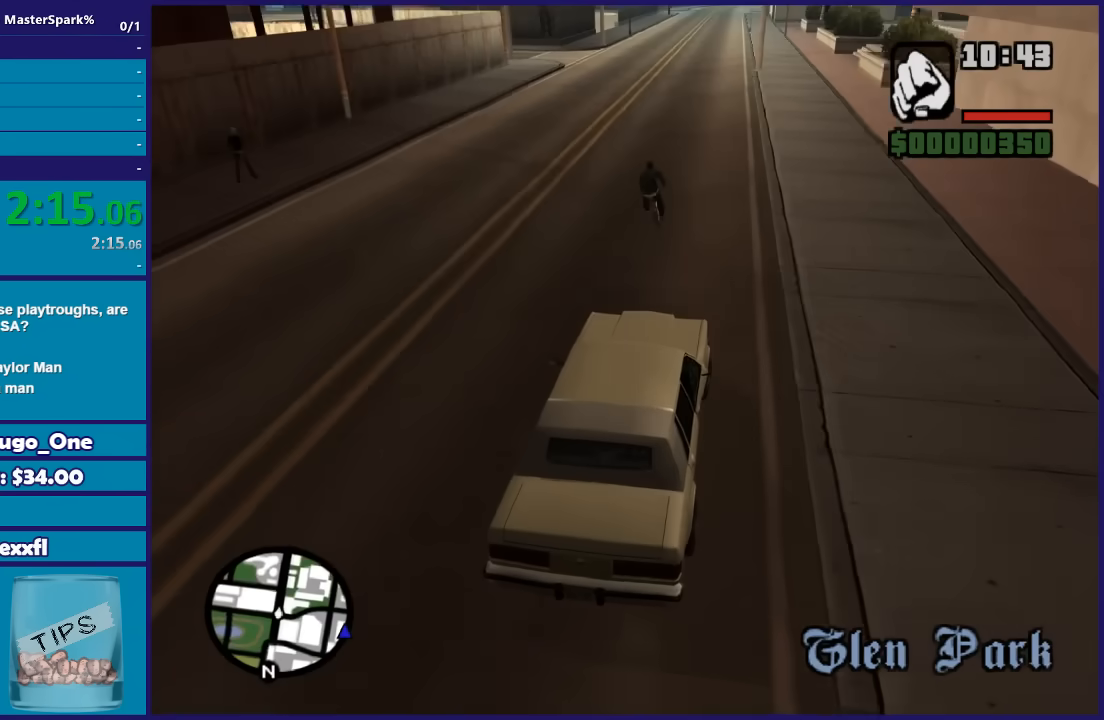
{"buttons": ["R2"], "left_stick": "right", "right_stick": "down", "button_events": []}
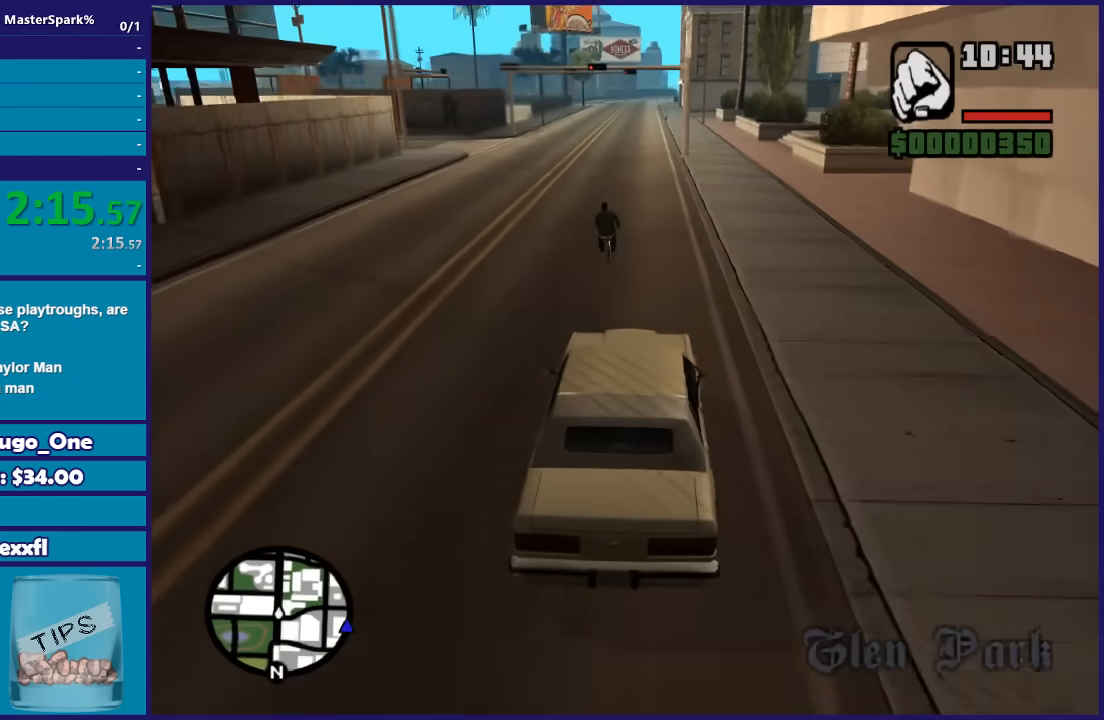
{"buttons": ["R2"], "left_stick": "center", "right_stick": "down", "button_events": []}
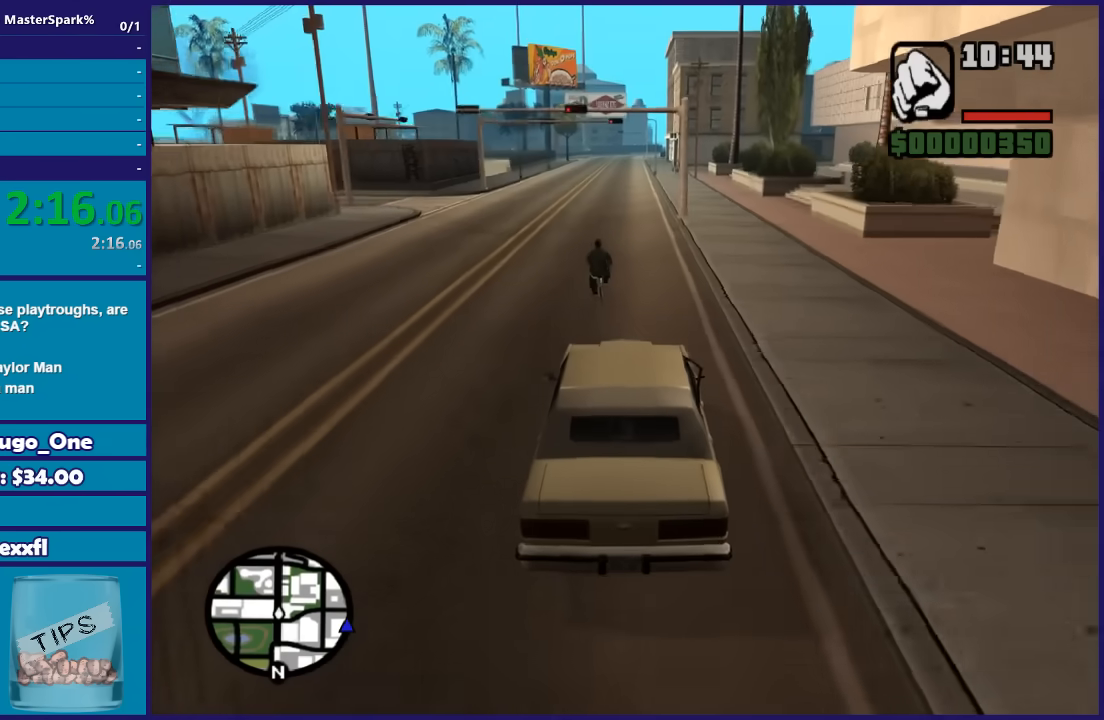
{"buttons": ["R2"], "left_stick": "center", "right_stick": "down", "button_events": []}
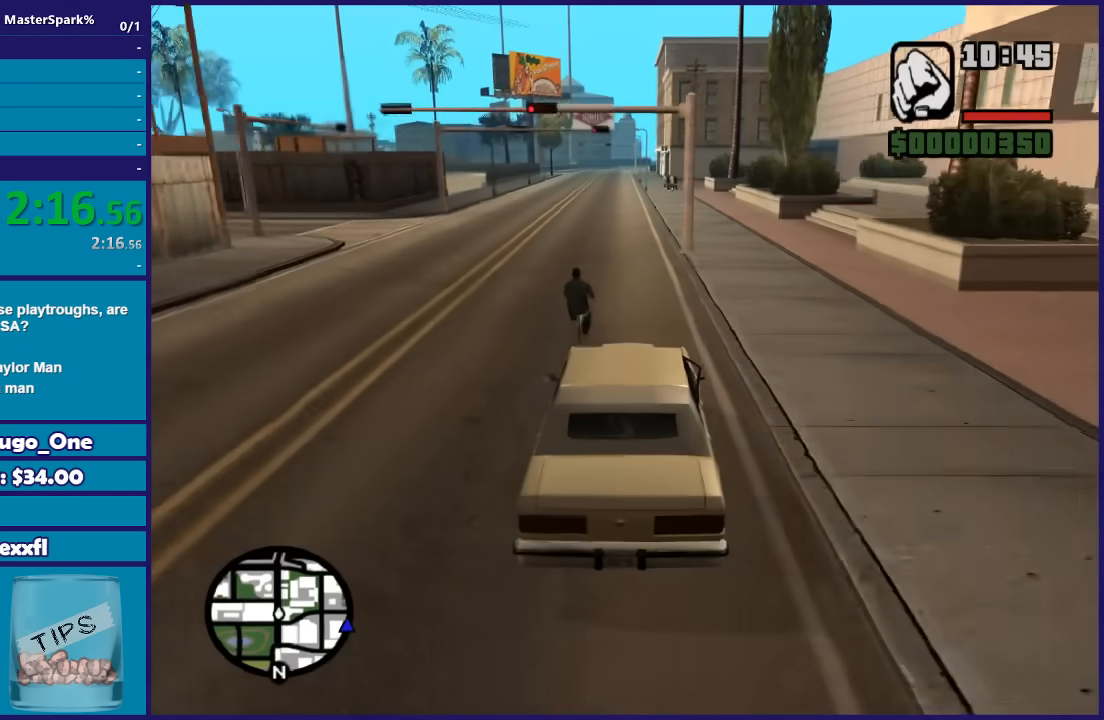
{"buttons": [], "left_stick": "down-right", "right_stick": "down-left", "button_events": [[66, "L2", "down"], [100, "R2", "up"], [433, "L2", "up"]]}
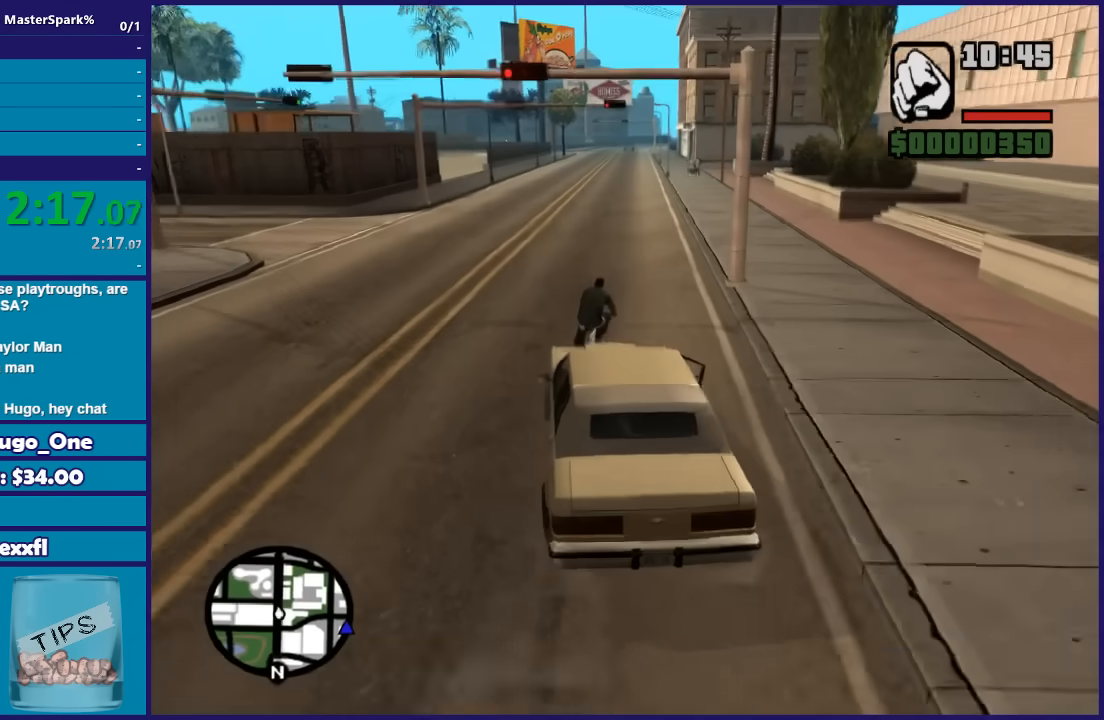
{"buttons": [], "left_stick": "left", "right_stick": "down-left", "button_events": [[67, "L2", "down"], [400, "L2", "up"]]}
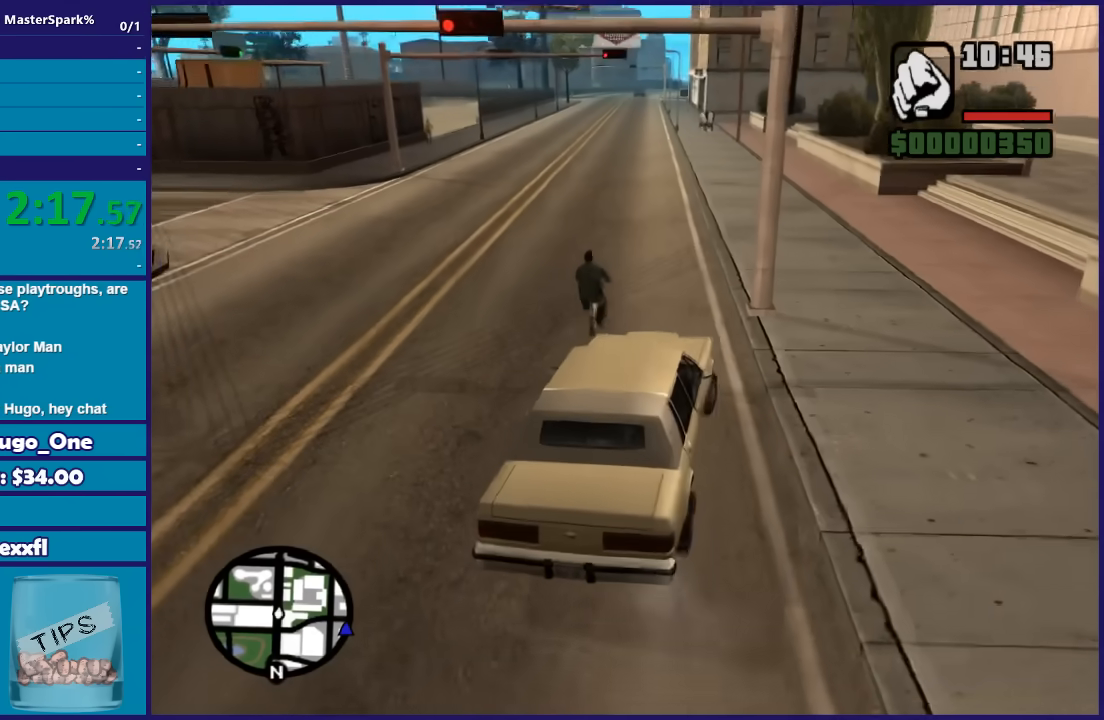
{"buttons": ["R2"], "left_stick": "left", "right_stick": "down-left", "button_events": [[133, "R2", "down"]]}
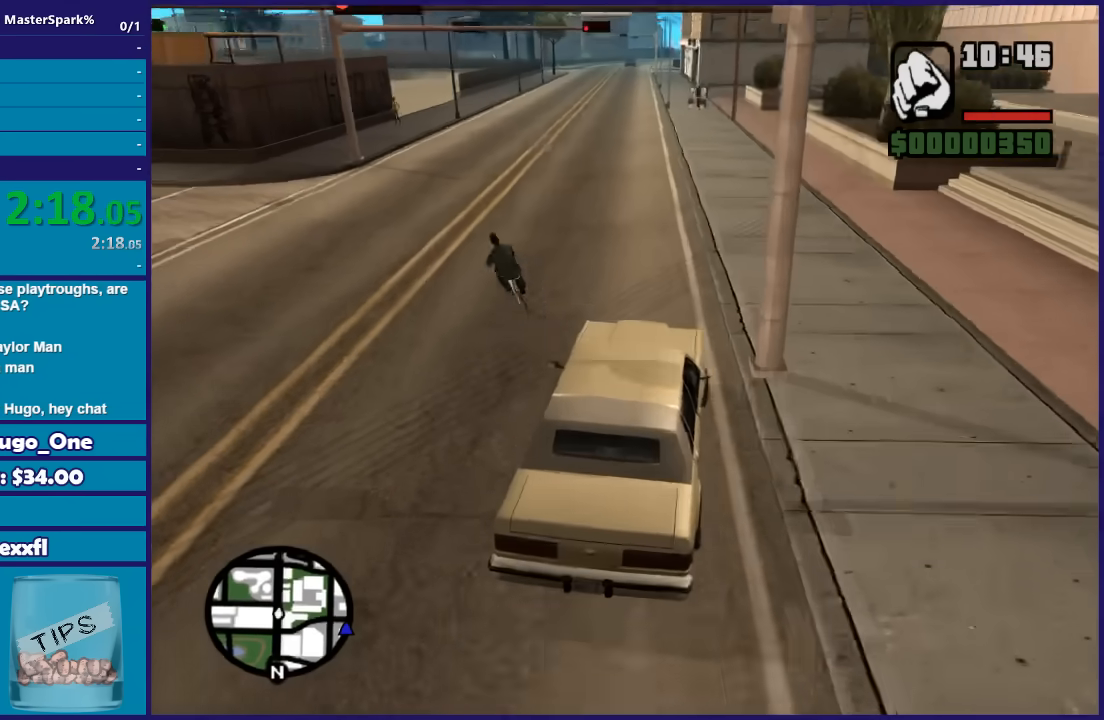
{"buttons": ["R2"], "left_stick": "left", "right_stick": "down-left", "button_events": []}
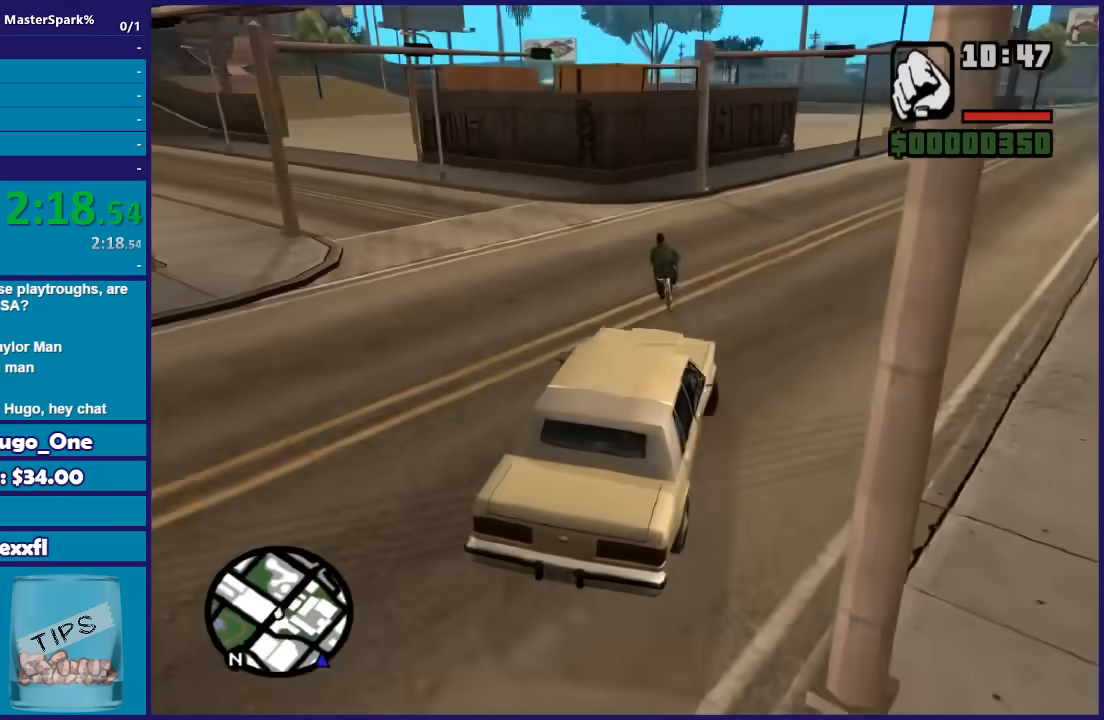
{"buttons": ["R2"], "left_stick": "left", "right_stick": "down-left", "button_events": []}
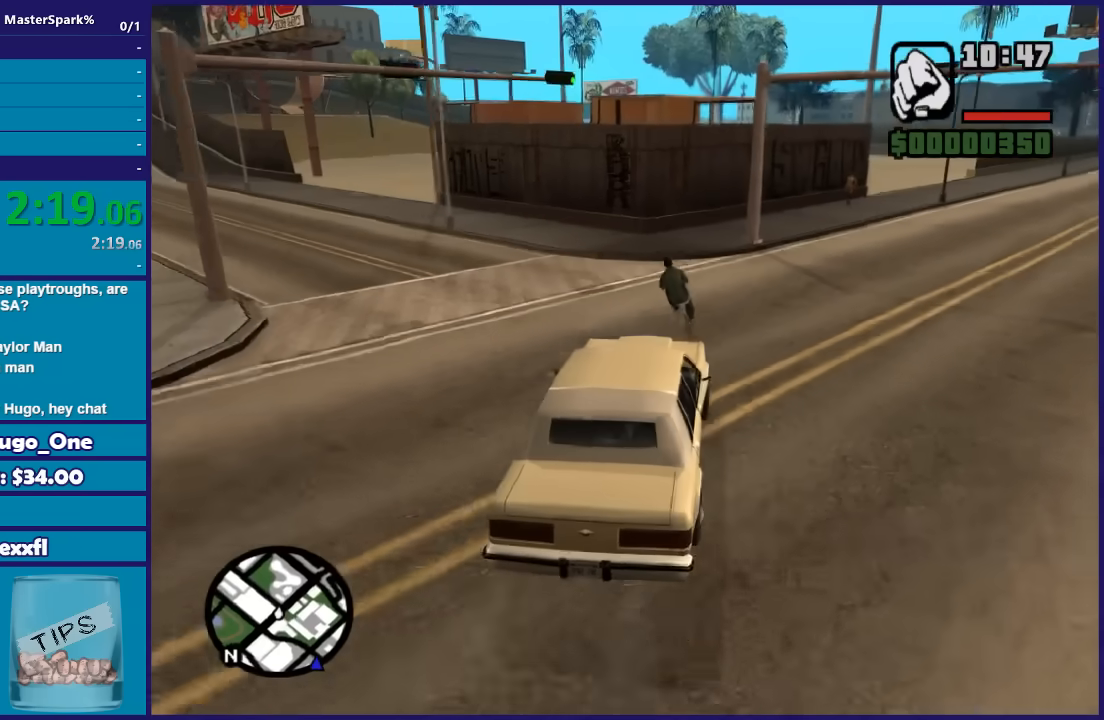
{"buttons": [], "left_stick": "down-left", "right_stick": "down-left", "button_events": [[67, "R2", "up"], [100, "L2", "down"], [200, "L2", "up"], [367, "L2", "down"], [467, "L2", "up"]]}
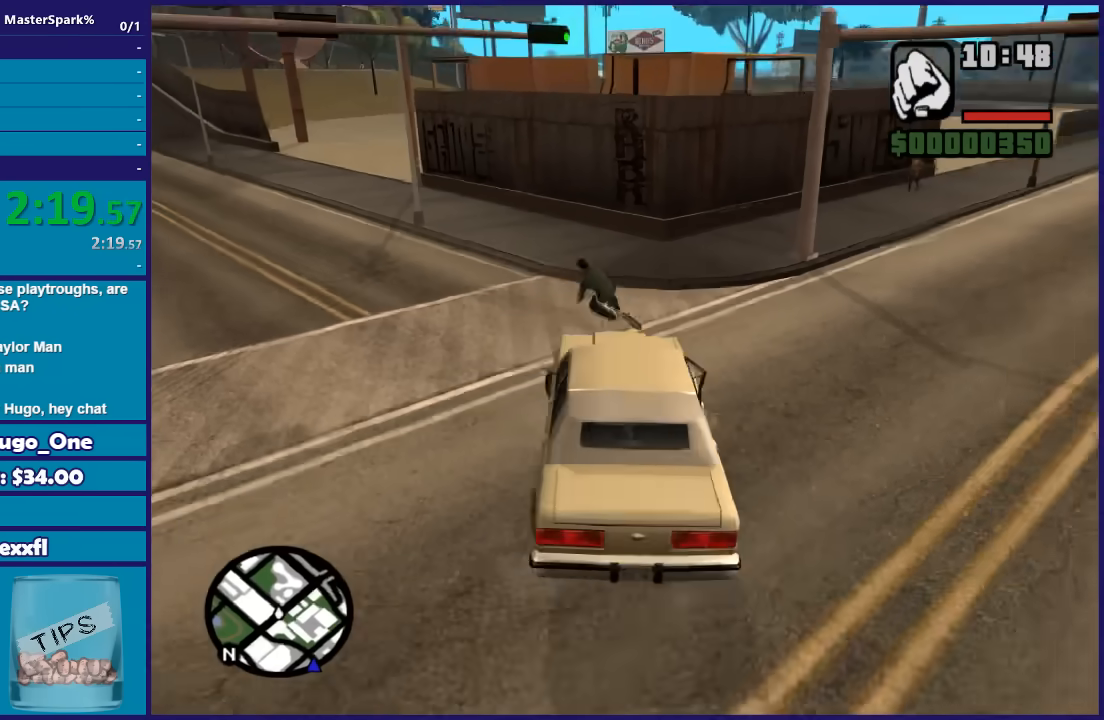
{"buttons": ["R2"], "left_stick": "center", "right_stick": "down-left", "button_events": [[266, "R2", "down"]]}
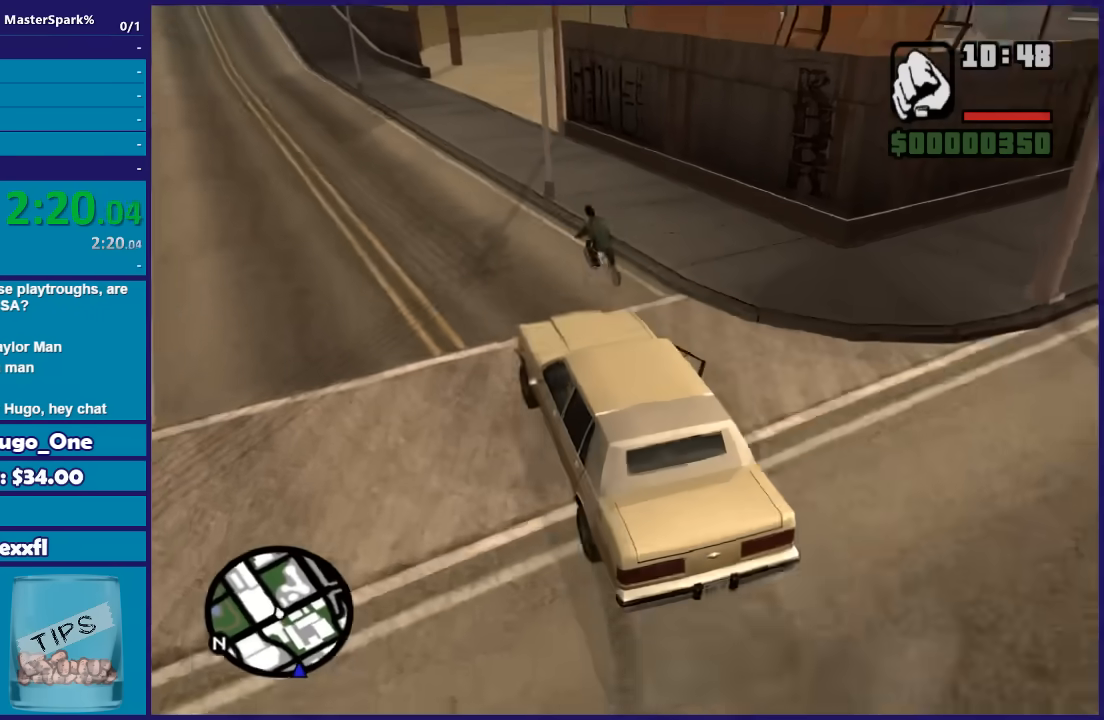
{"buttons": ["R2"], "left_stick": "left", "right_stick": "down", "button_events": []}
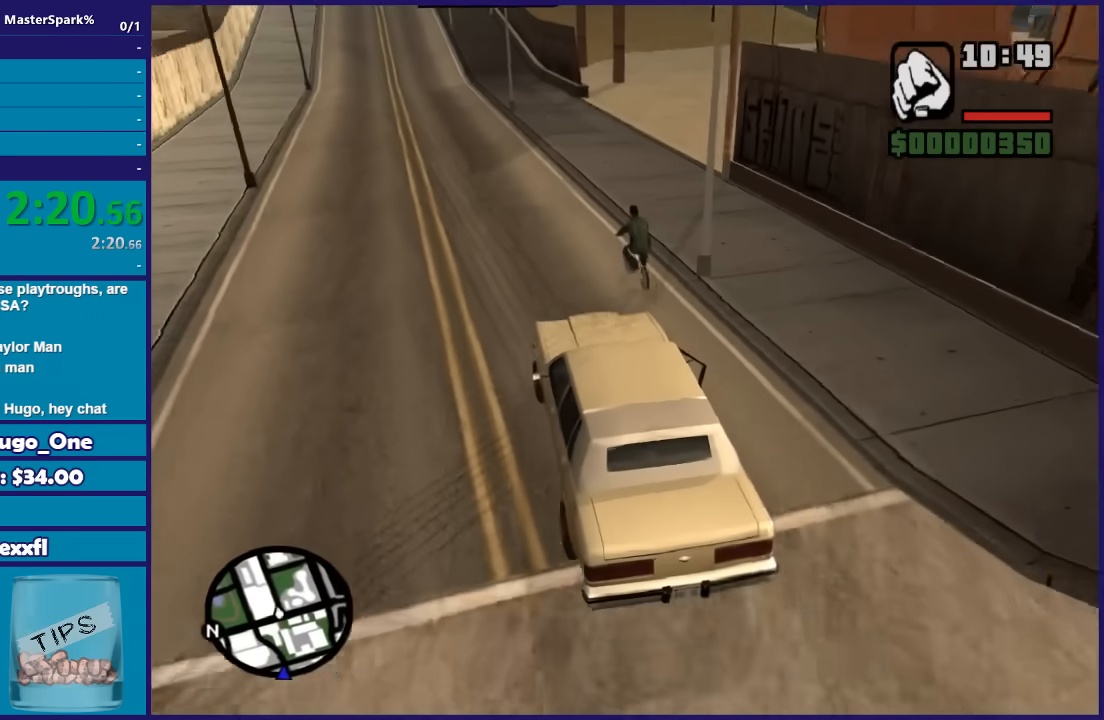
{"buttons": ["R2"], "left_stick": "center", "right_stick": "down-right", "button_events": []}
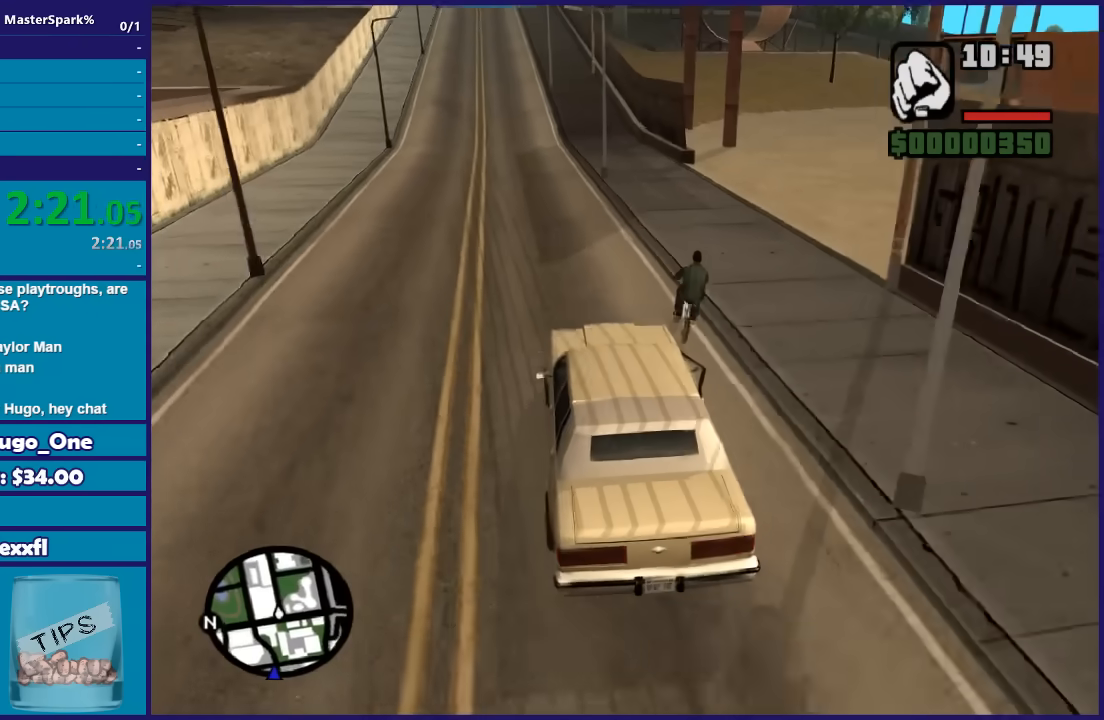
{"buttons": [], "left_stick": "down-right", "right_stick": "down-right", "button_events": [[33, "L2", "down"], [33, "R2", "up"], [334, "L2", "up"]]}
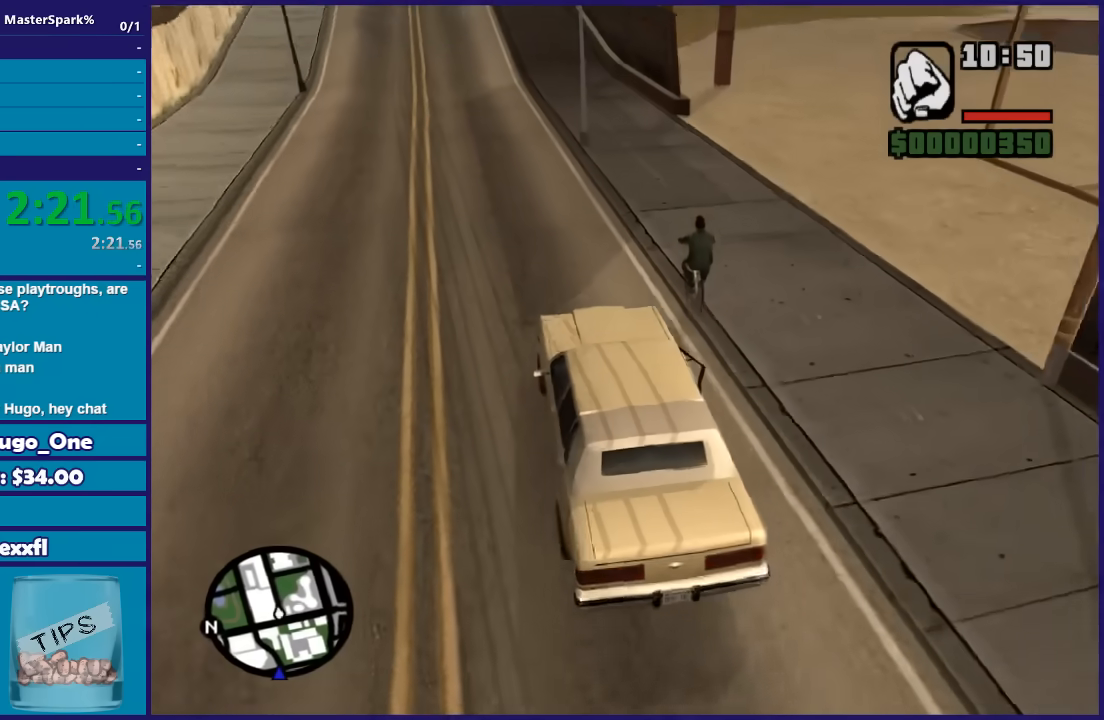
{"buttons": [], "left_stick": "down-left", "right_stick": "down-right", "button_events": []}
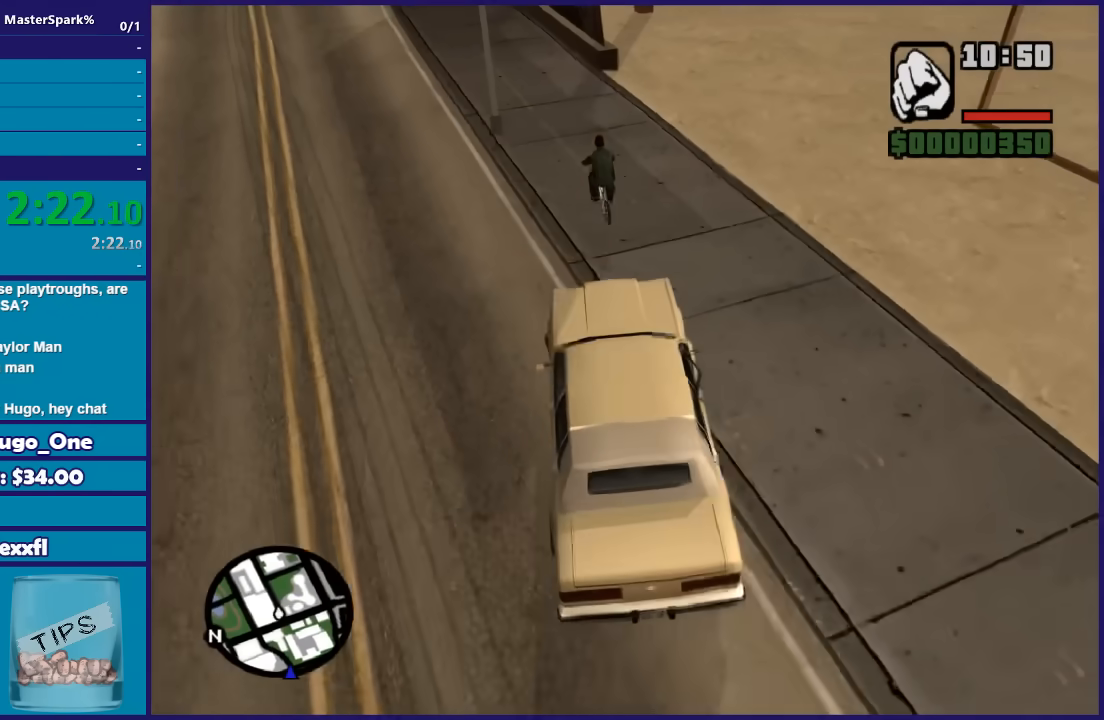
{"buttons": ["R2"], "left_stick": "center", "right_stick": "down-right", "button_events": [[167, "R2", "down"]]}
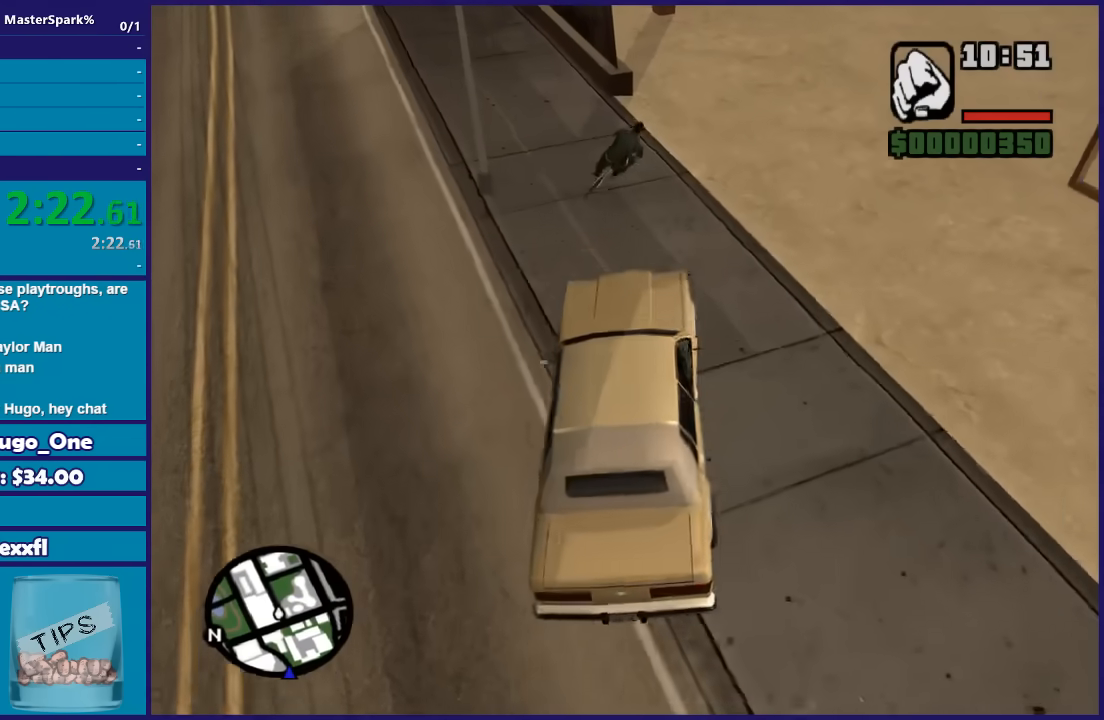
{"buttons": [], "left_stick": "right", "right_stick": "down-right", "button_events": [[166, "R2", "up"], [333, "L2", "down"], [467, "L2", "up"]]}
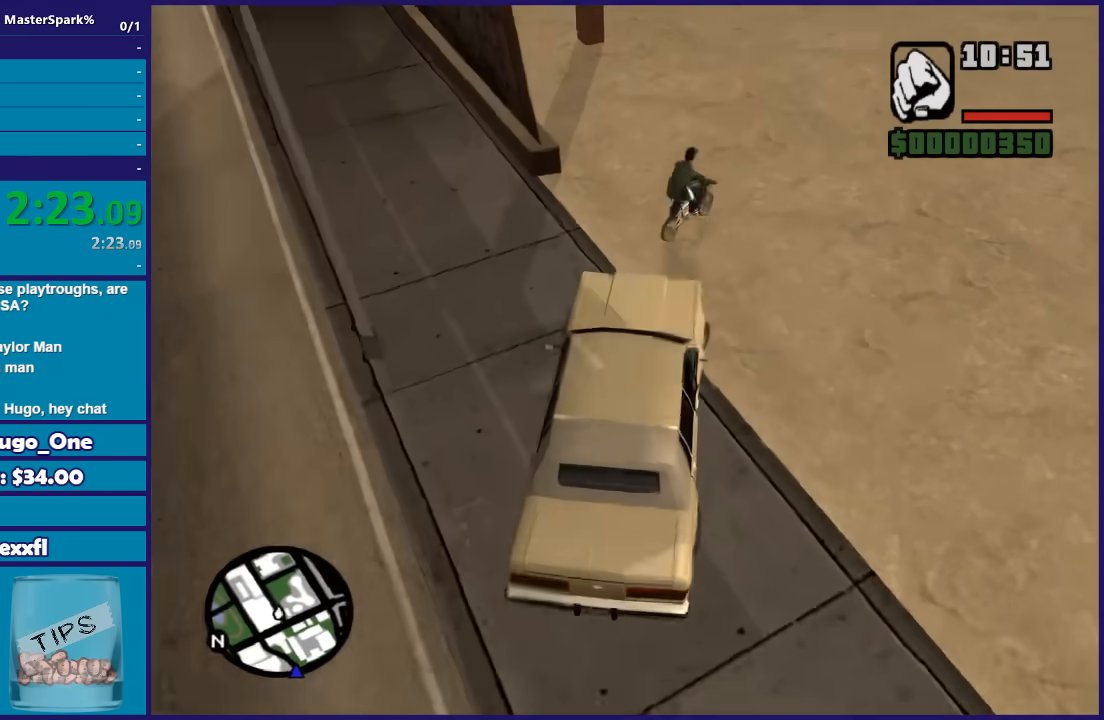
{"buttons": ["R2"], "left_stick": "right", "right_stick": "down-right", "button_events": [[167, "R2", "down"]]}